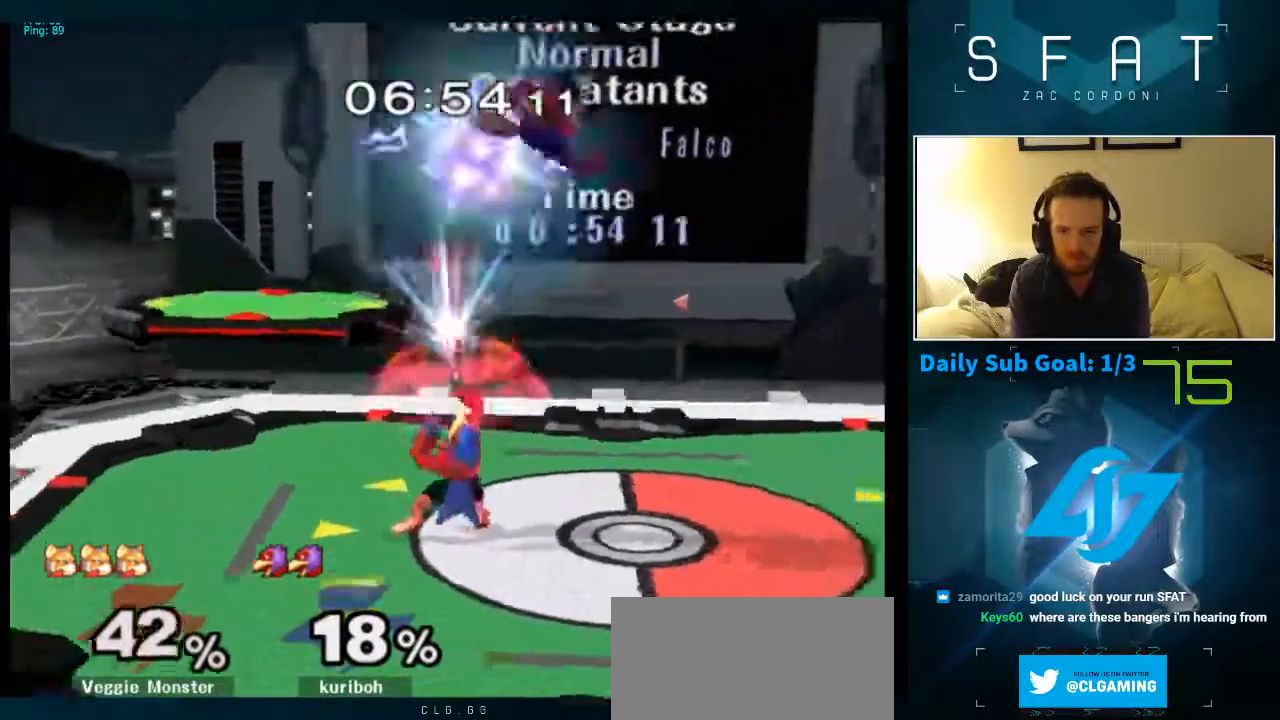
Gameplay with a controller (Nintendo layout); each line is a JSON object with the inputs held at the frame after it. "events" lists button and stick changes between this image and that frame as [ms after this image, input, new state], when the widget could be followed in between. Not read: L3 R3.
{"buttons": [], "left_stick": "right", "right_stick": "center", "events": [[217, "left_stick", "right"]]}
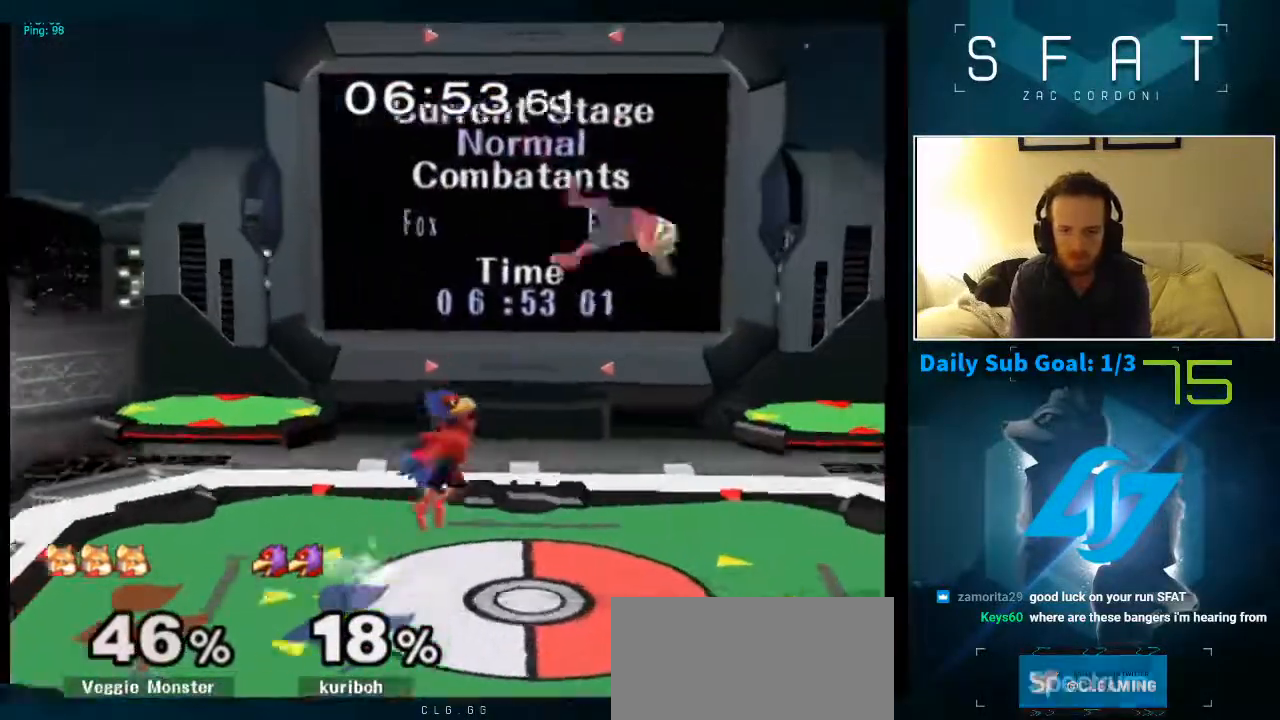
{"buttons": [], "left_stick": "left", "right_stick": "center", "events": [[117, "Y", "down"], [183, "Y", "up"], [250, "left_stick", "left"]]}
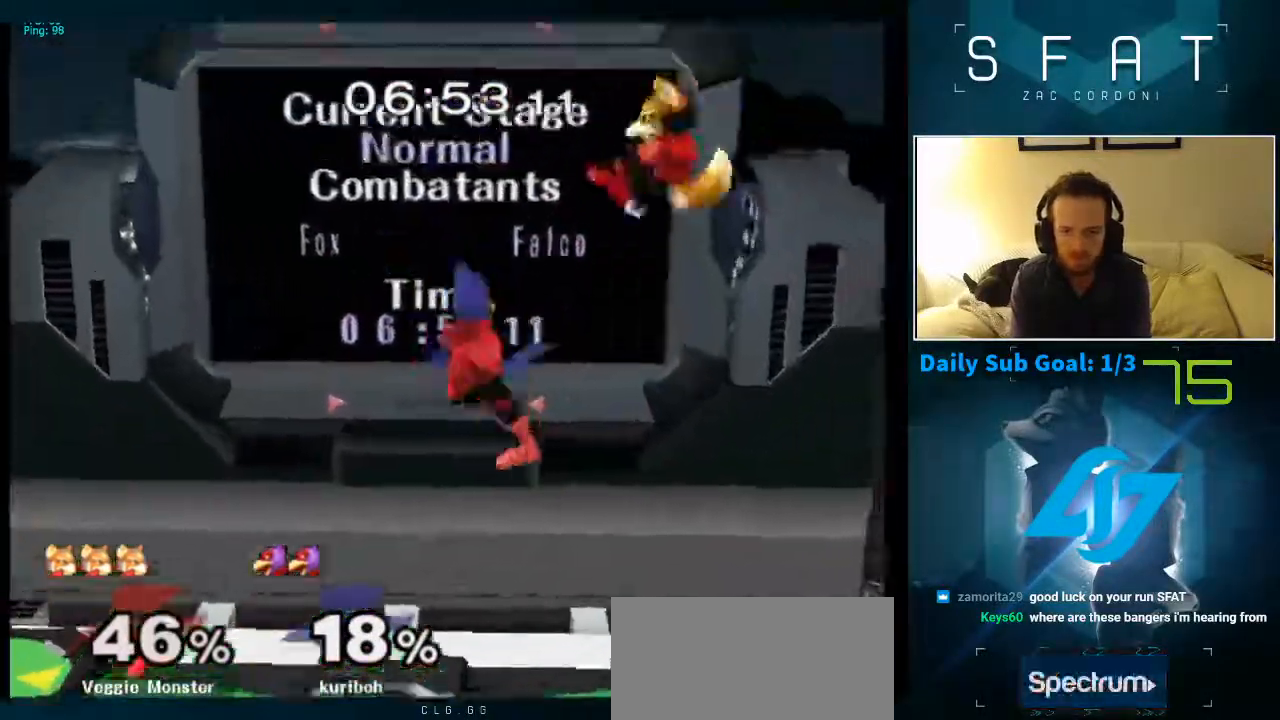
{"buttons": ["L1"], "left_stick": "right", "right_stick": "center"}
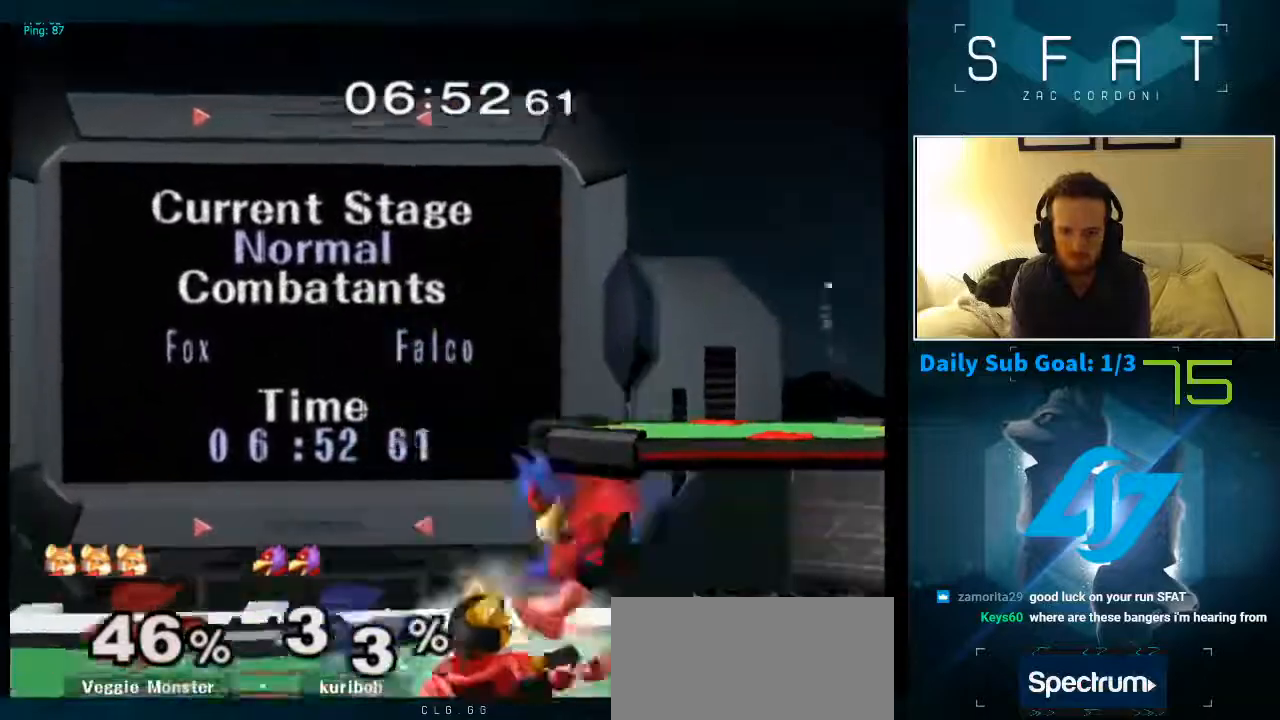
{"buttons": ["A"], "left_stick": "center", "right_stick": "center"}
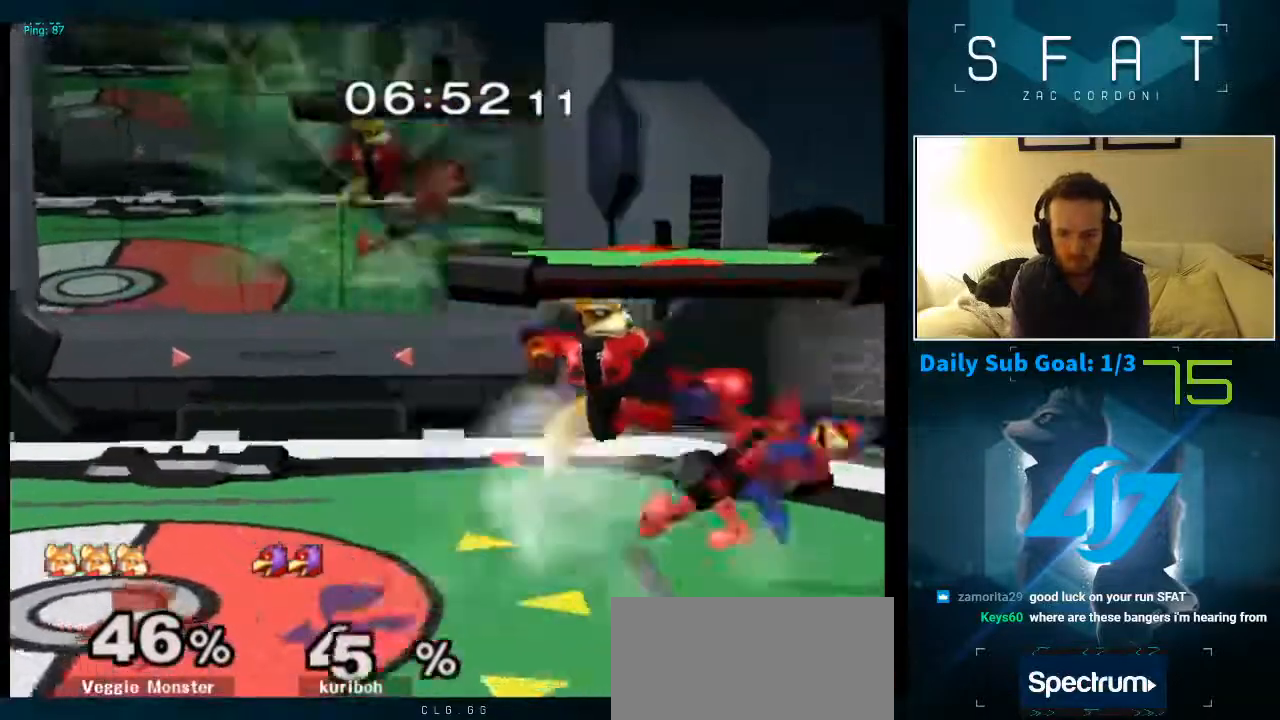
{"buttons": [], "left_stick": "center", "right_stick": "center", "events": [[50, "left_stick", "down-right"], [67, "A", "up"], [117, "L1", "down"], [217, "L1", "up"], [217, "left_stick", "center"], [317, "A", "down"], [383, "A", "up"]]}
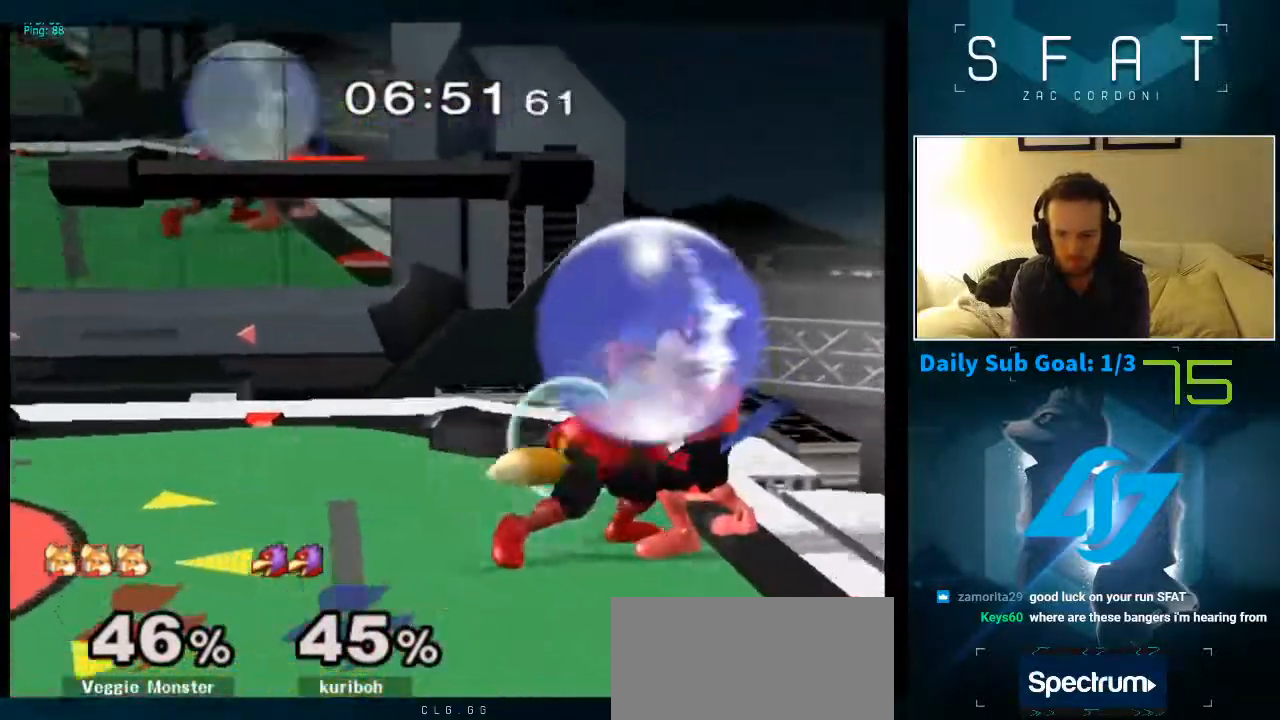
{"buttons": [], "left_stick": "up", "right_stick": "center", "events": [[117, "left_stick", "down"], [167, "B", "down"], [250, "left_stick", "up"], [283, "B", "up"], [367, "left_stick", "center"], [450, "left_stick", "up"]]}